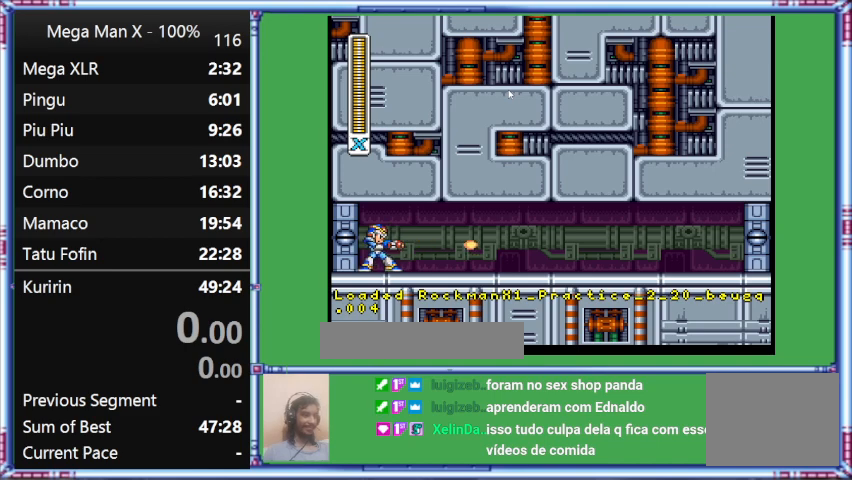
Gameplay with a controller (Nintendo layout); each line is a JSON object with the inputs held at the frame after it. "events" lists button and stick changes between this image and that frame as [ms after this image, input, new state], when the widget could be followed in between. Not read: L3 R3.
{"buttons": ["Y", "DPAD_RIGHT"], "events": [[267, "Y", "down"], [467, "DPAD_RIGHT", "down"]]}
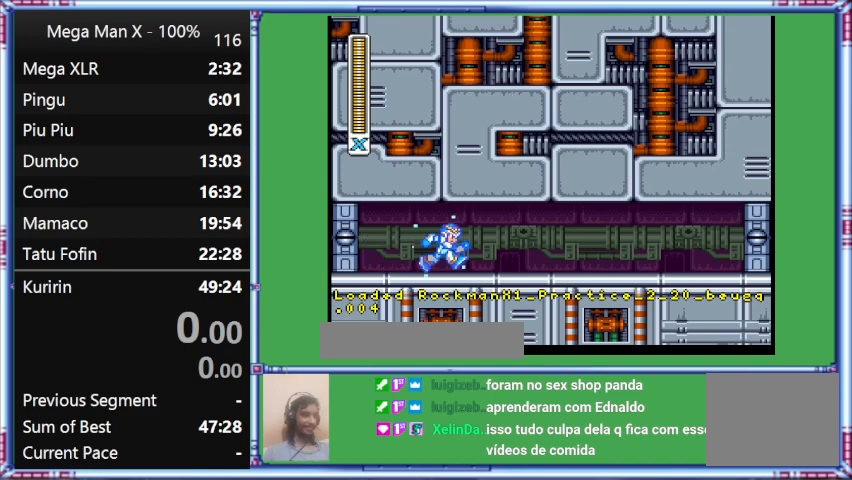
{"buttons": ["Y", "DPAD_RIGHT"], "events": []}
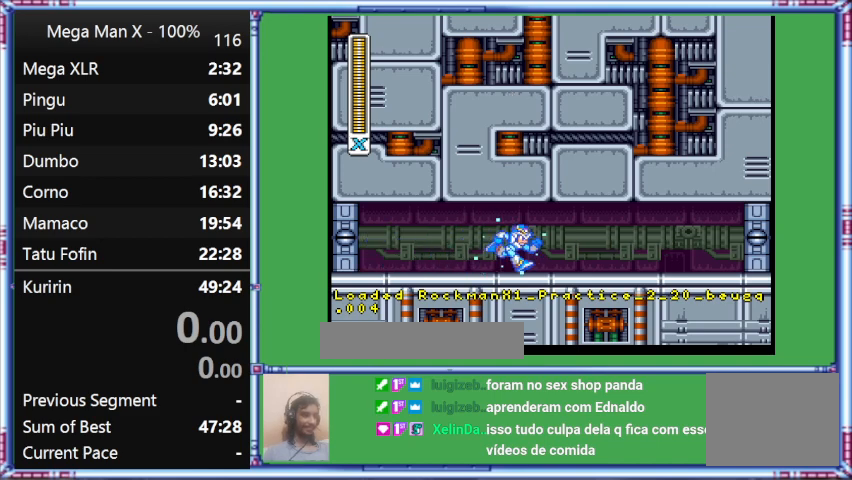
{"buttons": ["Y", "L1", "DPAD_RIGHT"], "events": [[467, "L1", "down"]]}
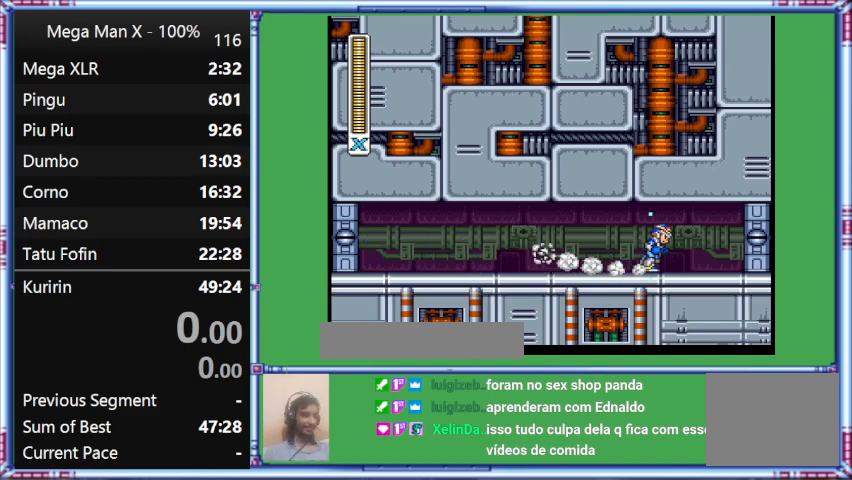
{"buttons": ["Y", "DPAD_RIGHT"], "events": [[300, "L1", "up"]]}
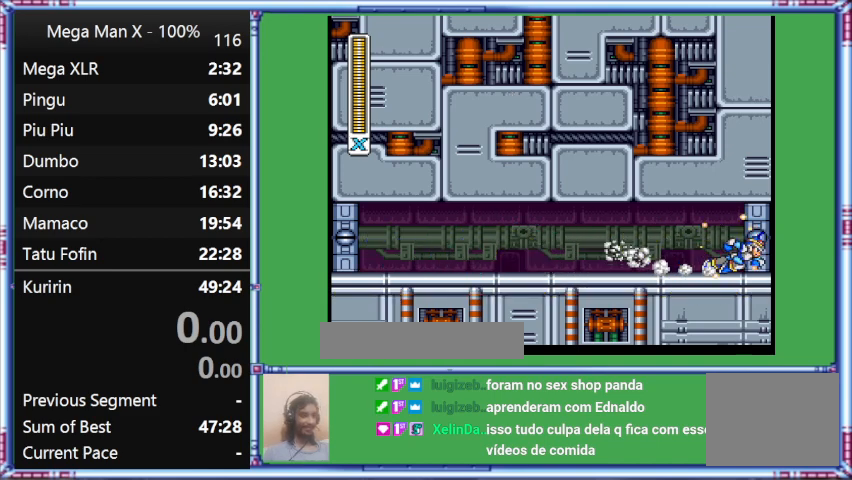
{"buttons": ["Y"], "events": [[100, "L1", "down"], [467, "DPAD_RIGHT", "up"], [467, "L1", "up"]]}
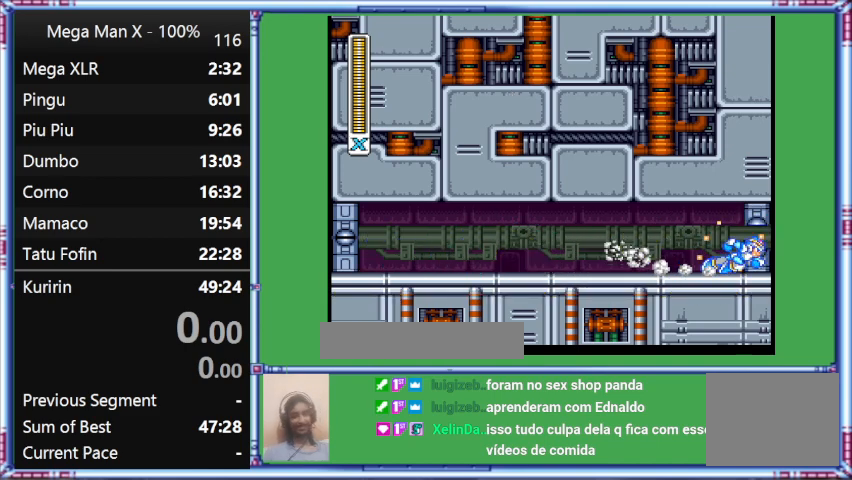
{"buttons": ["Y"], "events": []}
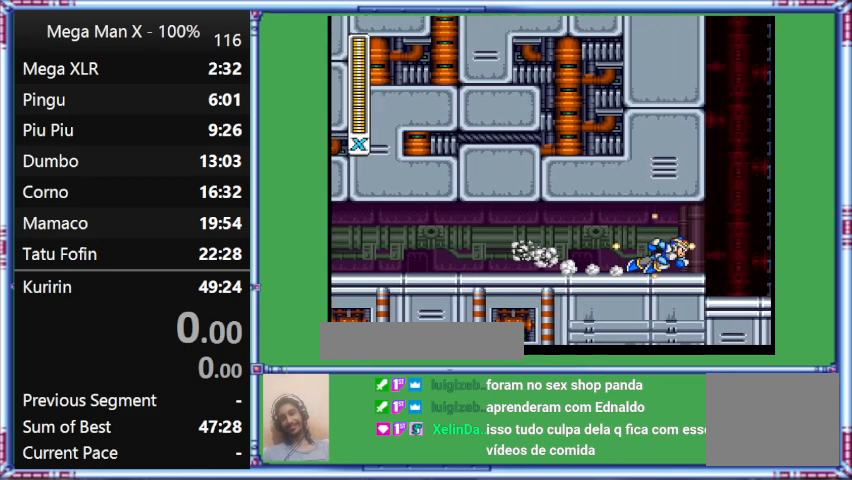
{"buttons": ["Y"], "events": []}
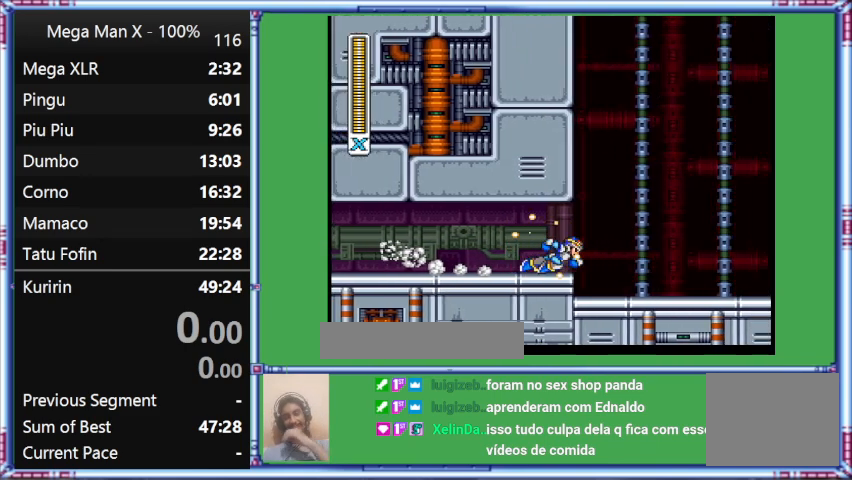
{"buttons": ["Y"], "events": []}
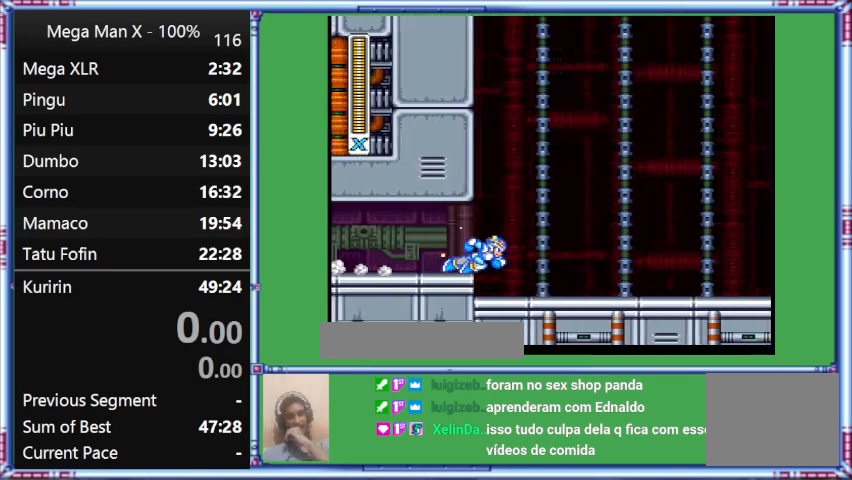
{"buttons": ["Y"], "events": []}
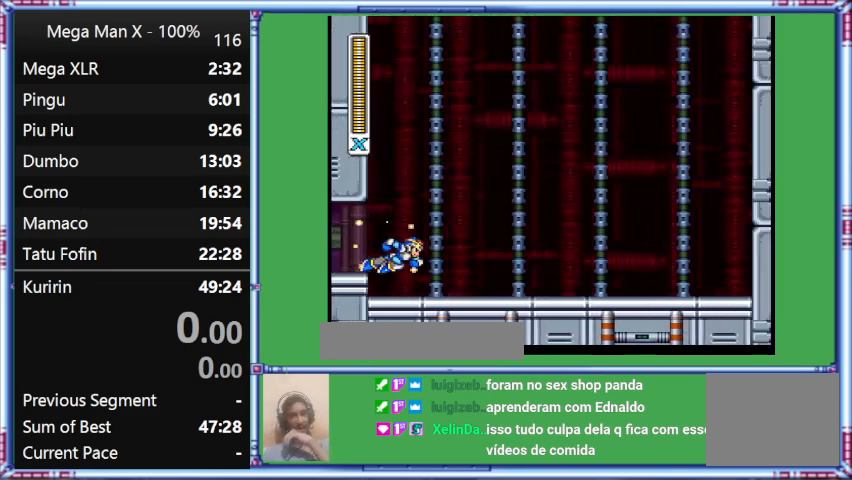
{"buttons": ["Y"], "events": []}
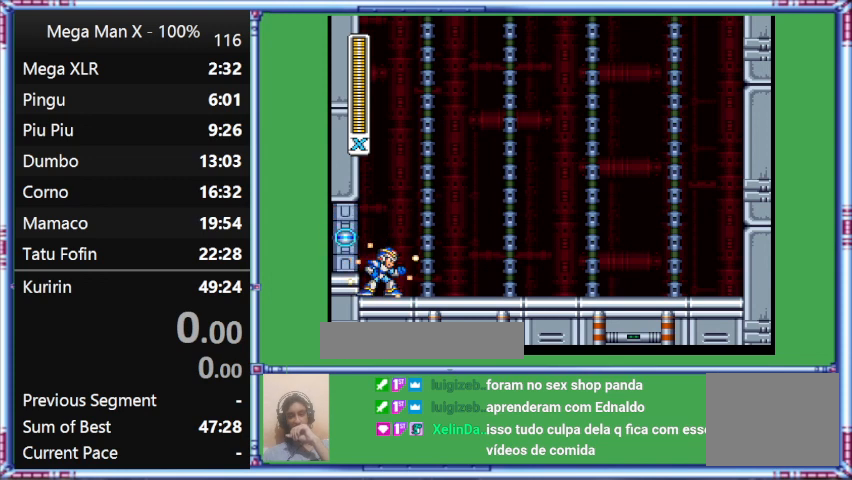
{"buttons": ["Y"], "events": []}
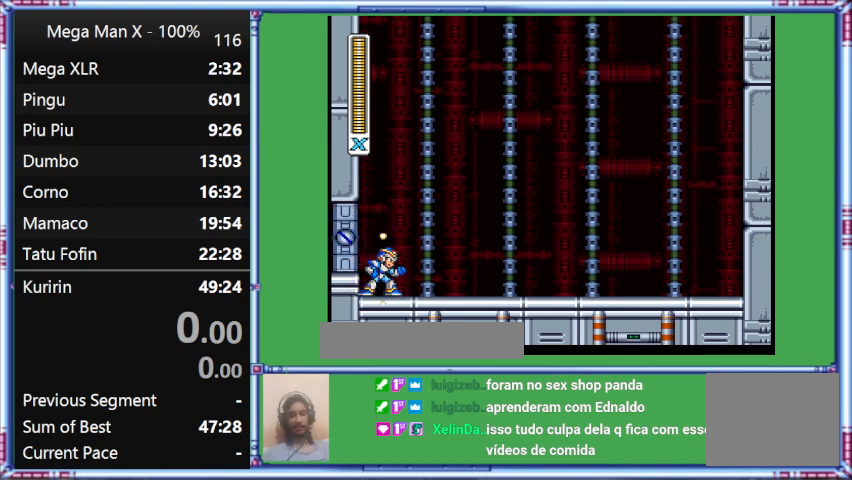
{"buttons": ["Y"], "events": []}
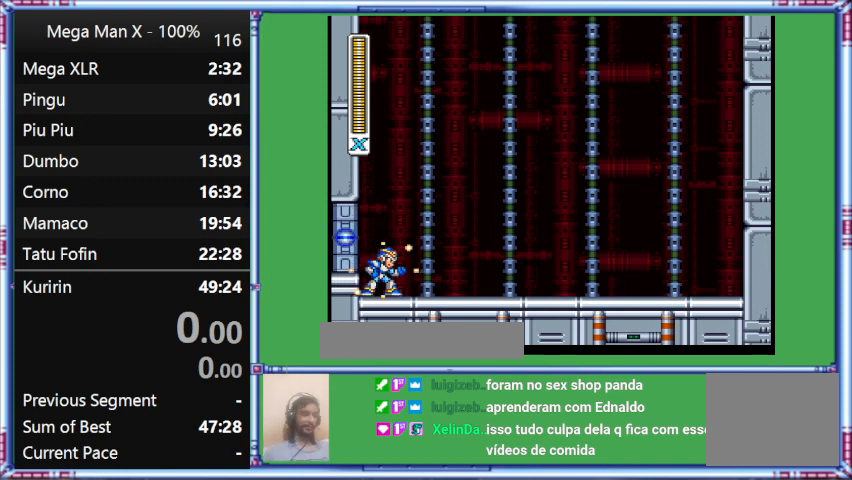
{"buttons": ["Y"], "events": []}
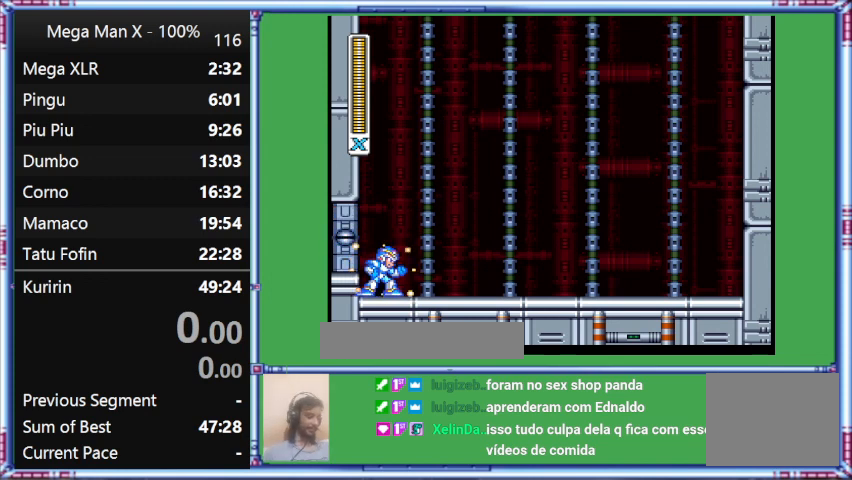
{"buttons": ["Y"], "events": []}
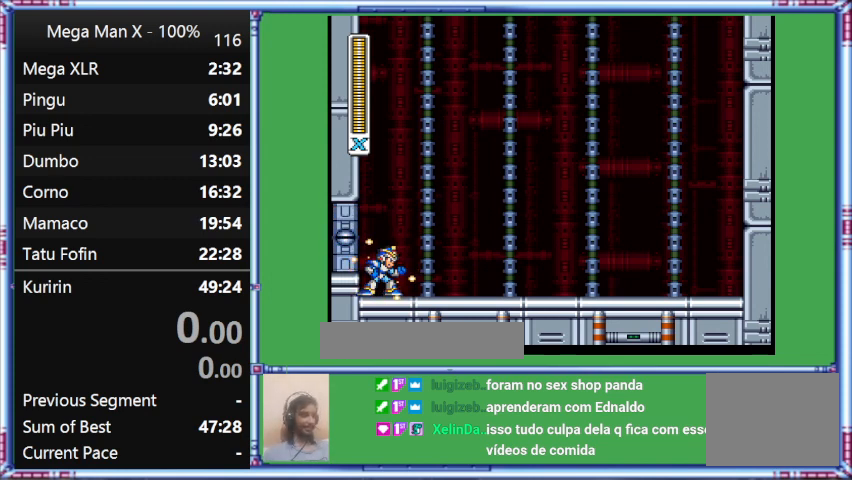
{"buttons": ["Y"], "events": []}
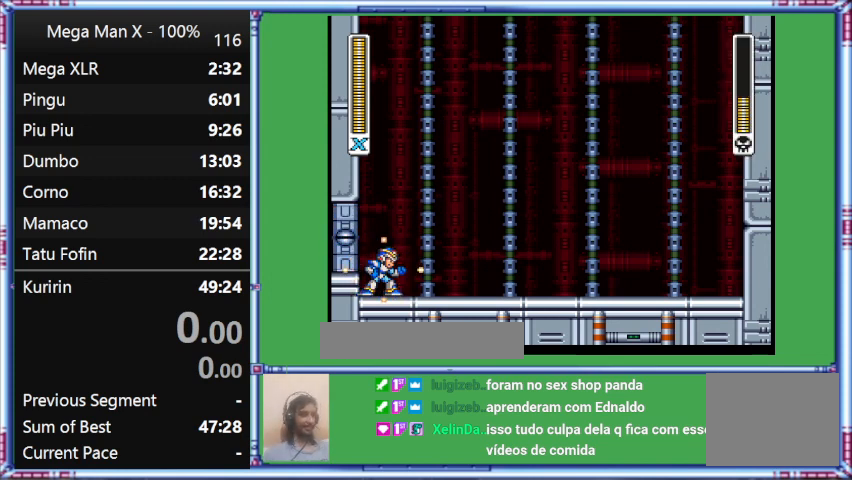
{"buttons": ["Y"], "events": []}
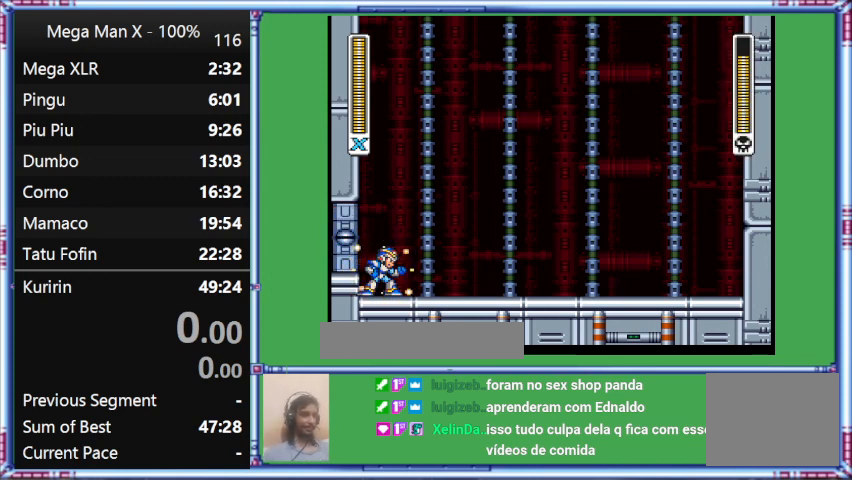
{"buttons": ["Y"], "events": []}
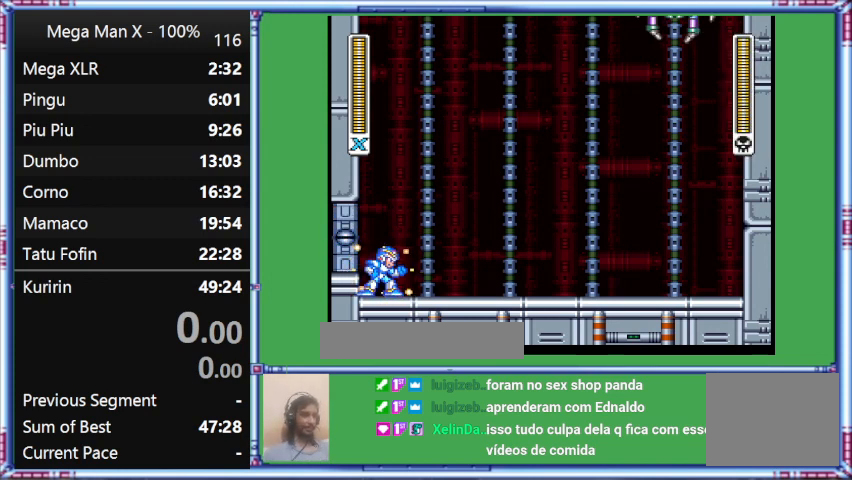
{"buttons": ["Y"], "events": []}